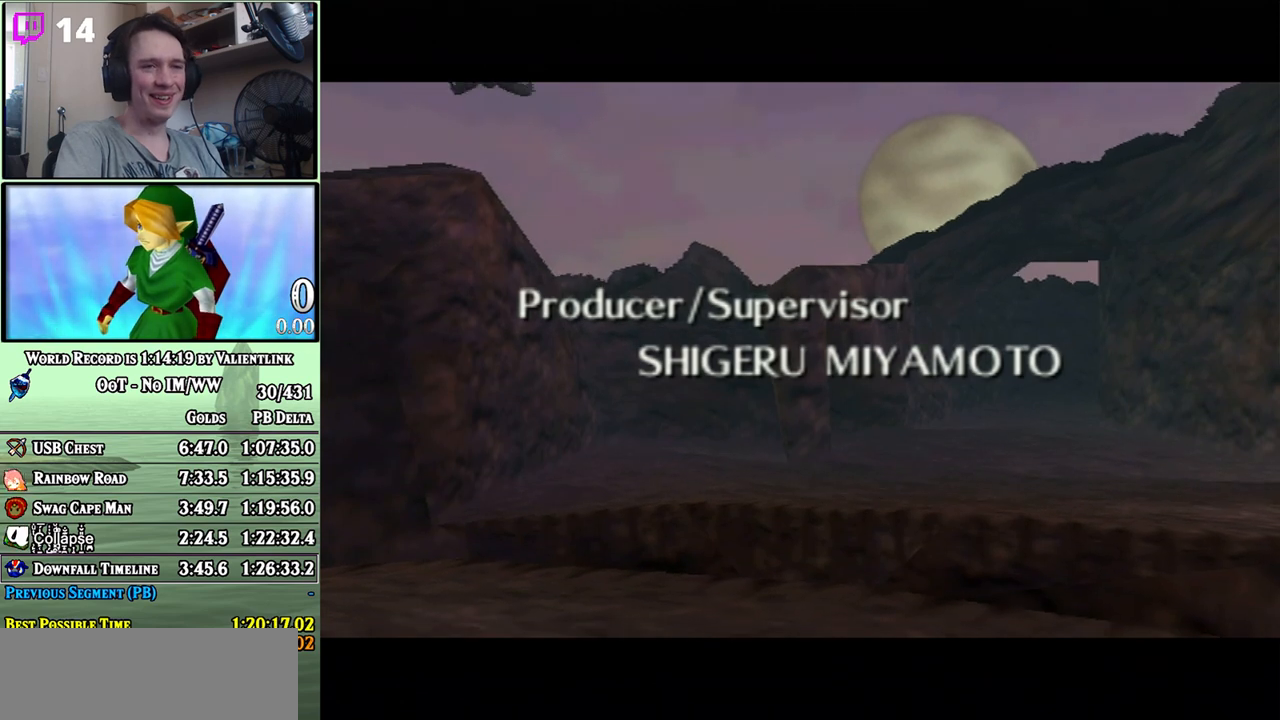
Gameplay with a controller (Nintendo layout); each line is a JSON object with the inputs held at the frame after it. "events" lists button and stick changes between this image and that frame as [ms after this image, input, new state], when the widget could be followed in between. Not read: L3 R3.
{"buttons": [], "left_stick": "center", "right_stick": "center", "events": [[17, "A", "down"], [83, "A", "up"], [183, "A", "down"], [267, "A", "up"], [367, "A", "down"], [433, "A", "up"]]}
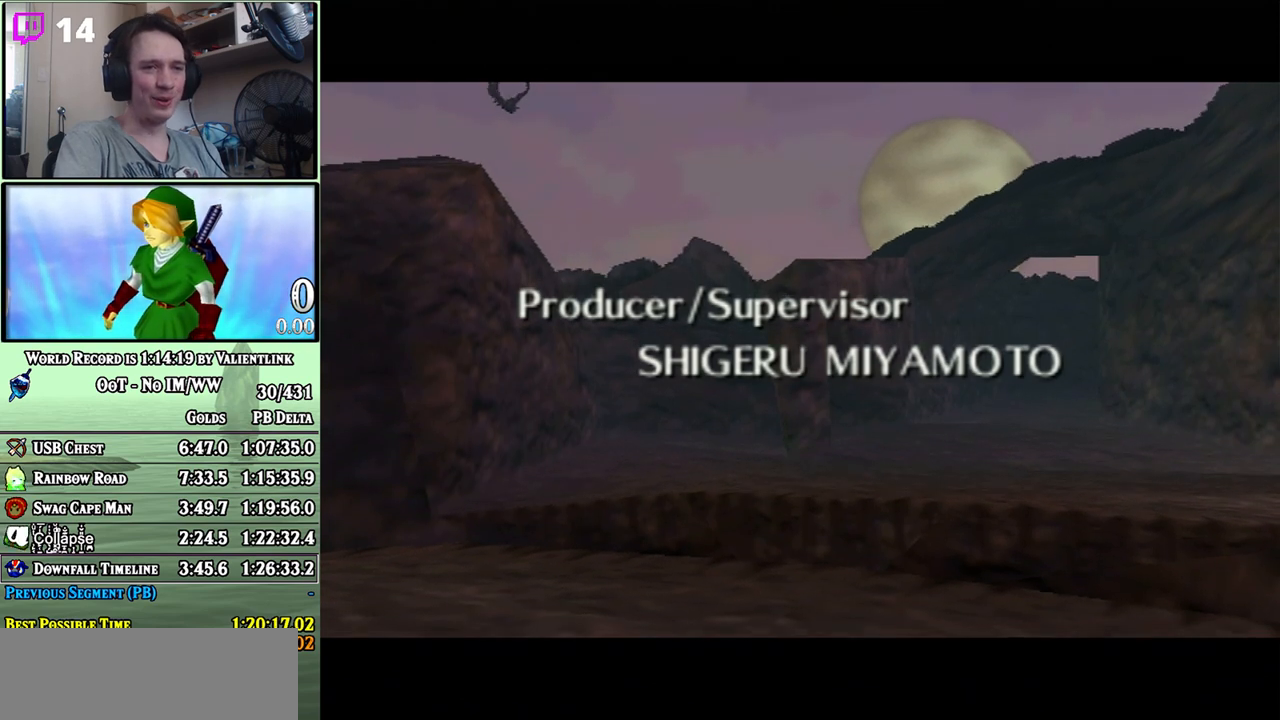
{"buttons": [], "left_stick": "center", "right_stick": "center", "events": [[50, "A", "down"], [50, "B", "down"], [117, "A", "up"], [117, "B", "up"], [217, "A", "down"], [233, "B", "down"], [300, "A", "up"], [300, "B", "up"], [400, "A", "down"], [433, "B", "down"], [467, "A", "up"], [483, "B", "up"]]}
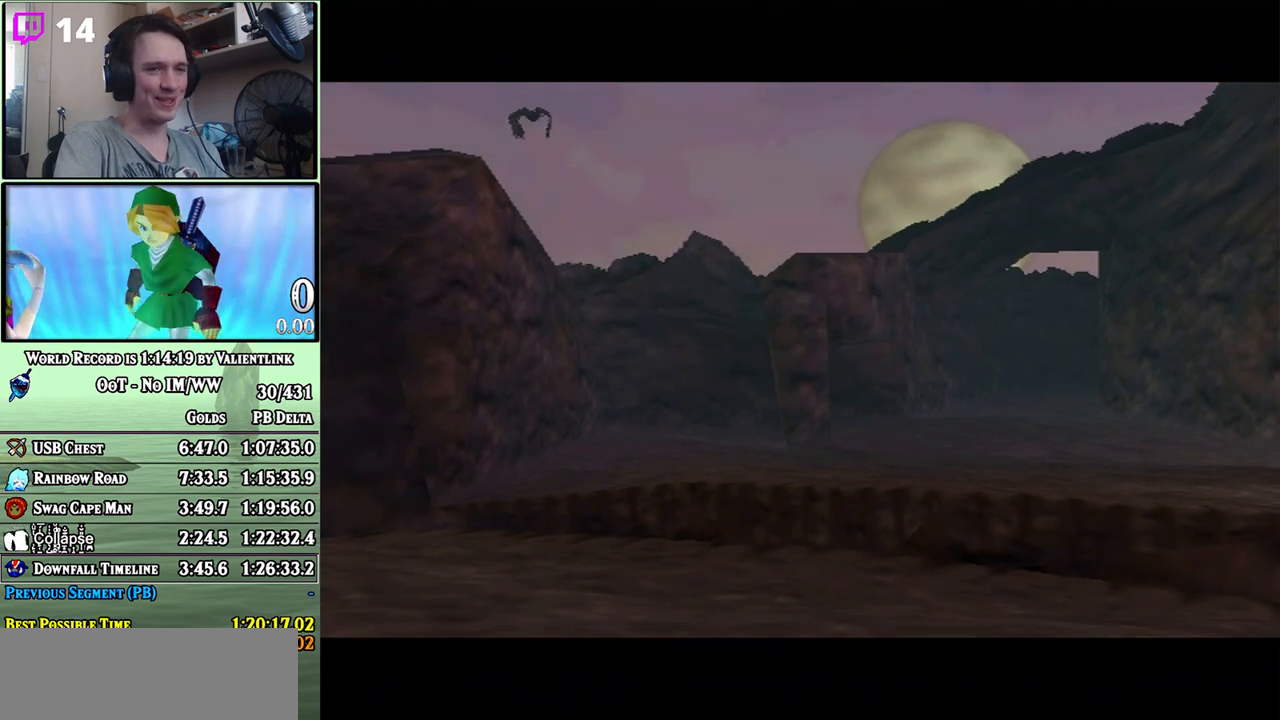
{"buttons": ["A", "B"], "left_stick": "center", "right_stick": "center", "events": [[50, "A", "down"], [150, "A", "up"], [217, "A", "down"], [333, "A", "up"], [400, "A", "down"], [467, "B", "down"]]}
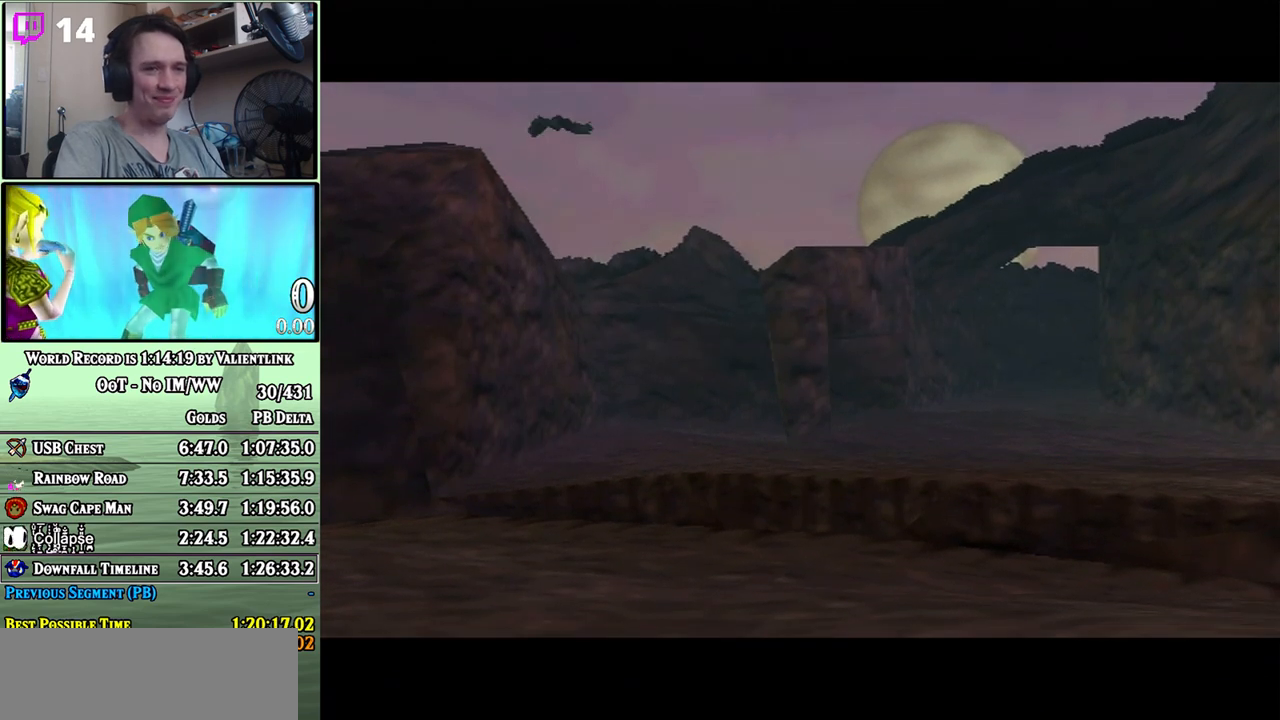
{"buttons": ["A", "B"], "left_stick": "center", "right_stick": "center", "events": [[17, "A", "up"], [17, "B", "up"], [83, "A", "down"], [117, "B", "down"], [183, "A", "up"], [183, "B", "up"], [250, "A", "down"], [300, "B", "down"], [367, "A", "up"], [367, "B", "up"], [433, "A", "down"], [500, "B", "down"]]}
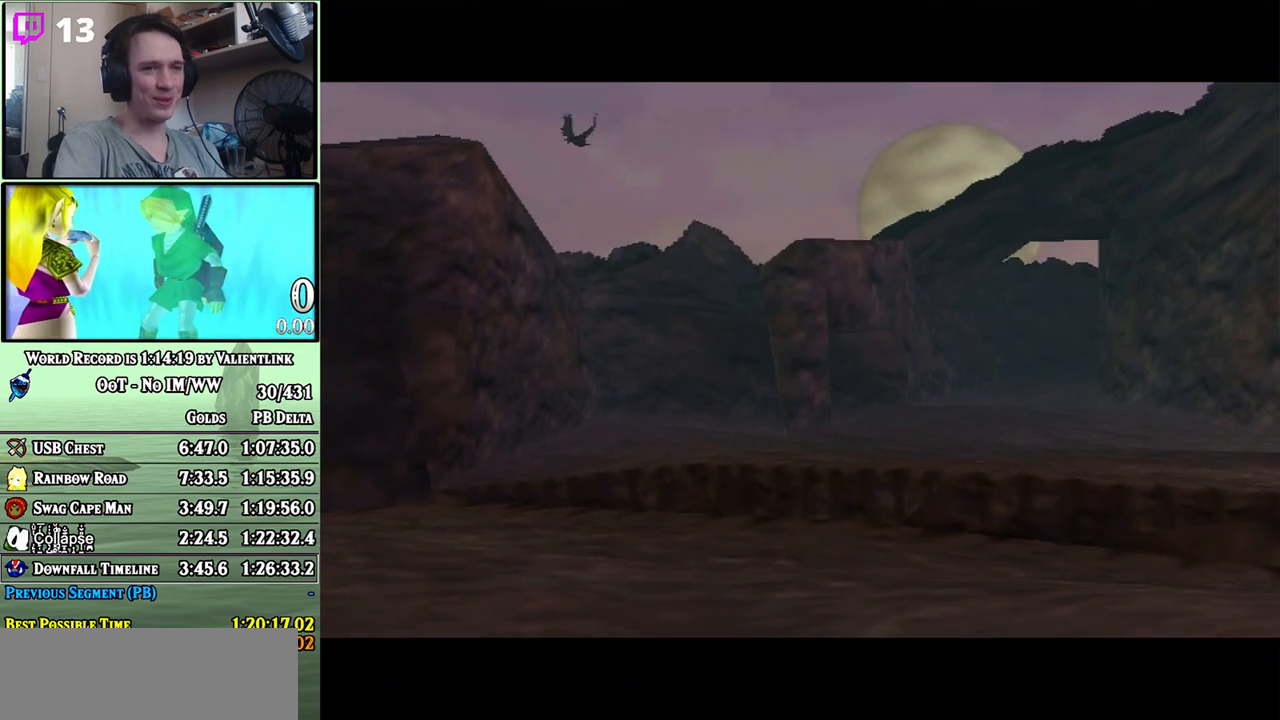
{"buttons": ["A"], "left_stick": "center", "right_stick": "center", "events": [[217, "A", "up"], [217, "B", "up"], [283, "A", "down"], [400, "A", "up"], [467, "A", "down"]]}
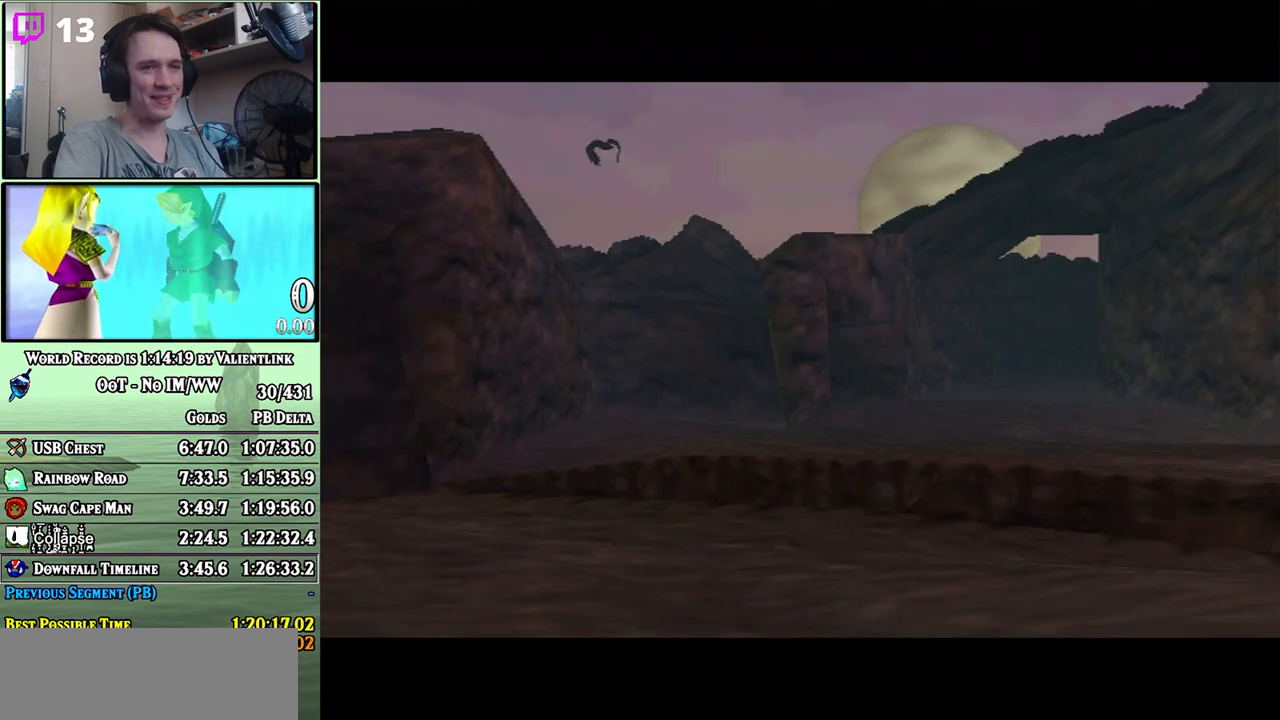
{"buttons": ["A", "B"], "left_stick": "center", "right_stick": "center", "events": [[50, "A", "up"], [150, "A", "down"], [150, "B", "down"], [217, "B", "up"], [233, "A", "up"], [300, "B", "down"], [333, "A", "down"], [400, "A", "up"], [400, "B", "up"], [467, "B", "down"], [483, "A", "down"]]}
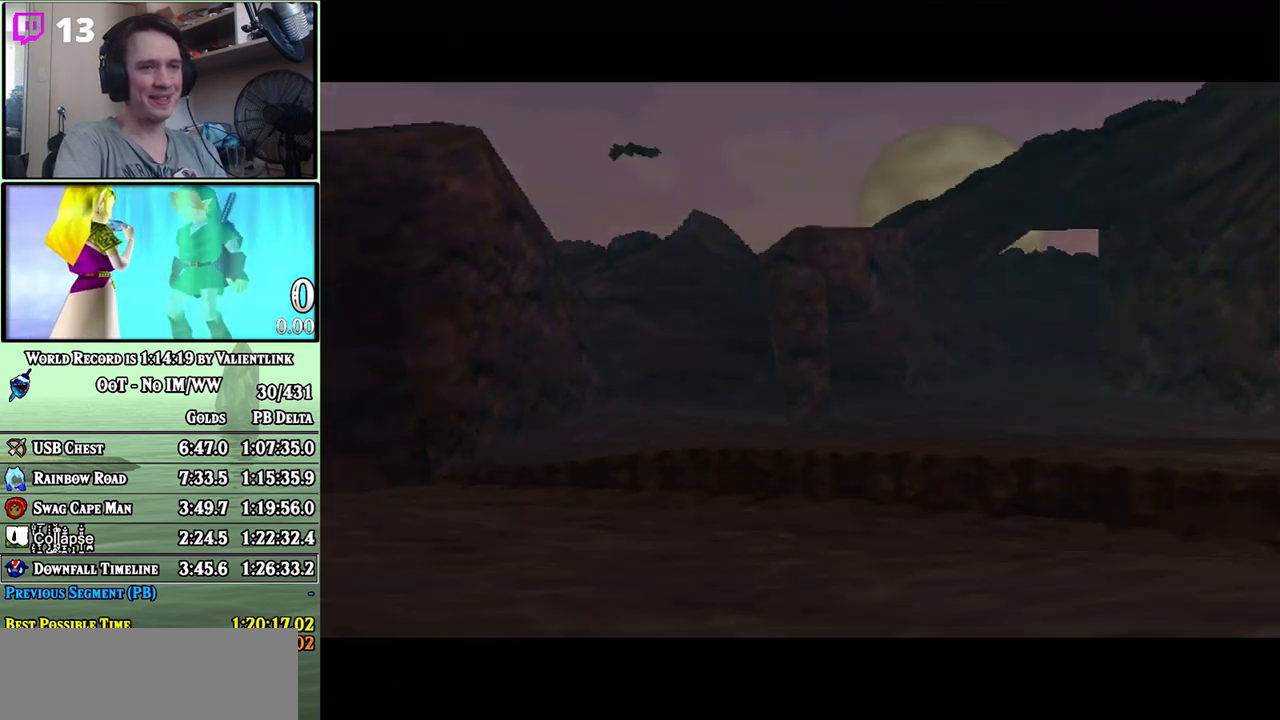
{"buttons": ["A", "B"], "left_stick": "center", "right_stick": "center", "events": [[50, "A", "up"], [50, "B", "up"], [150, "A", "down"], [150, "B", "down"], [250, "A", "up"], [267, "B", "up"], [333, "A", "down"], [333, "B", "down"], [400, "A", "up"], [400, "B", "up"], [500, "A", "down"], [500, "B", "down"]]}
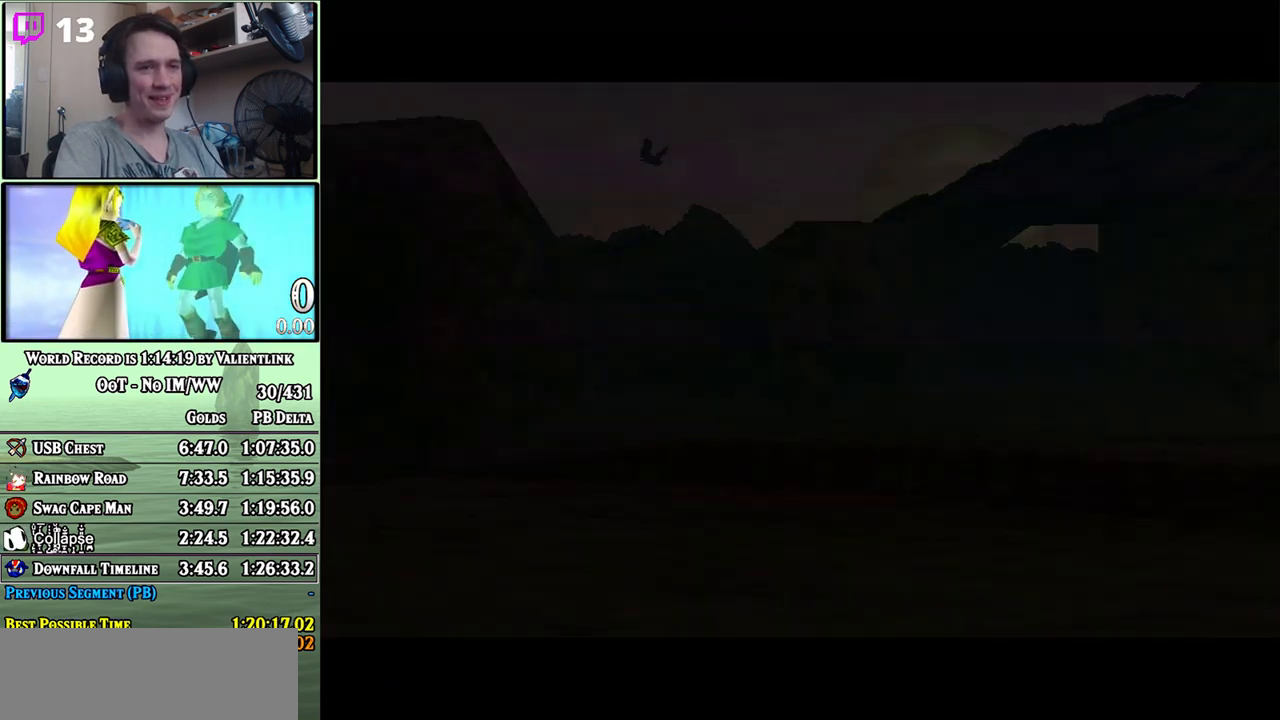
{"buttons": ["A"], "left_stick": "center", "right_stick": "center", "events": [[83, "A", "up"], [83, "B", "up"], [150, "A", "down"], [217, "A", "up"], [333, "A", "down"], [333, "B", "down"], [400, "A", "up"], [400, "B", "up"], [500, "A", "down"]]}
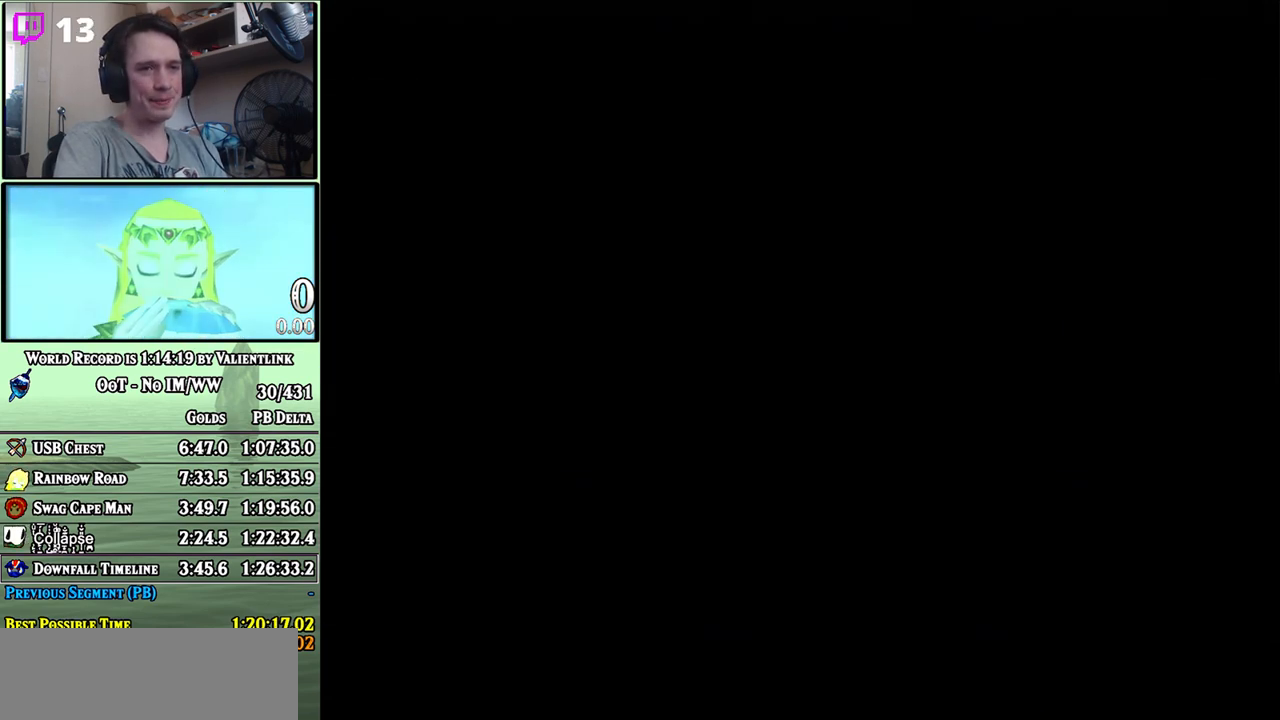
{"buttons": [], "left_stick": "center", "right_stick": "center", "events": [[83, "A", "up"], [183, "A", "down"], [183, "B", "down"], [233, "A", "up"], [233, "B", "up"], [333, "A", "down"], [367, "B", "down"], [433, "A", "up"], [433, "B", "up"]]}
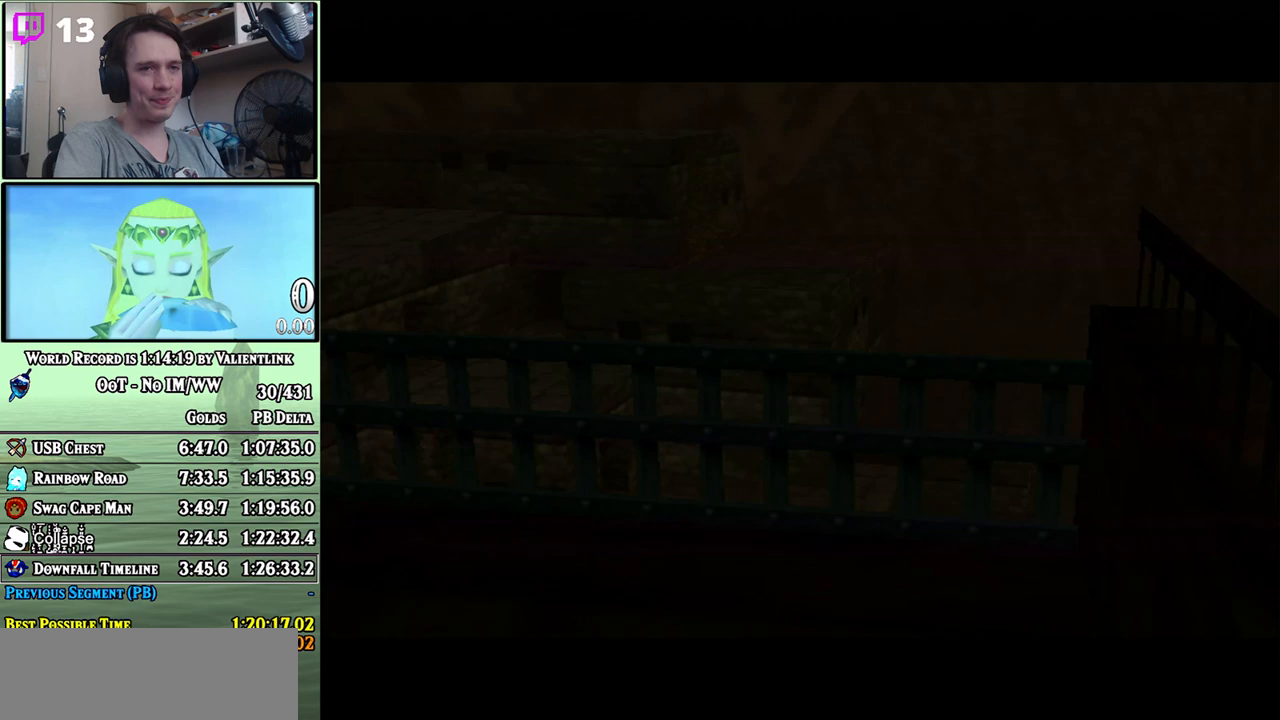
{"buttons": [], "left_stick": "center", "right_stick": "center", "events": [[17, "A", "down"], [83, "A", "up"], [183, "A", "down"], [233, "A", "up"], [367, "A", "down"], [433, "A", "up"]]}
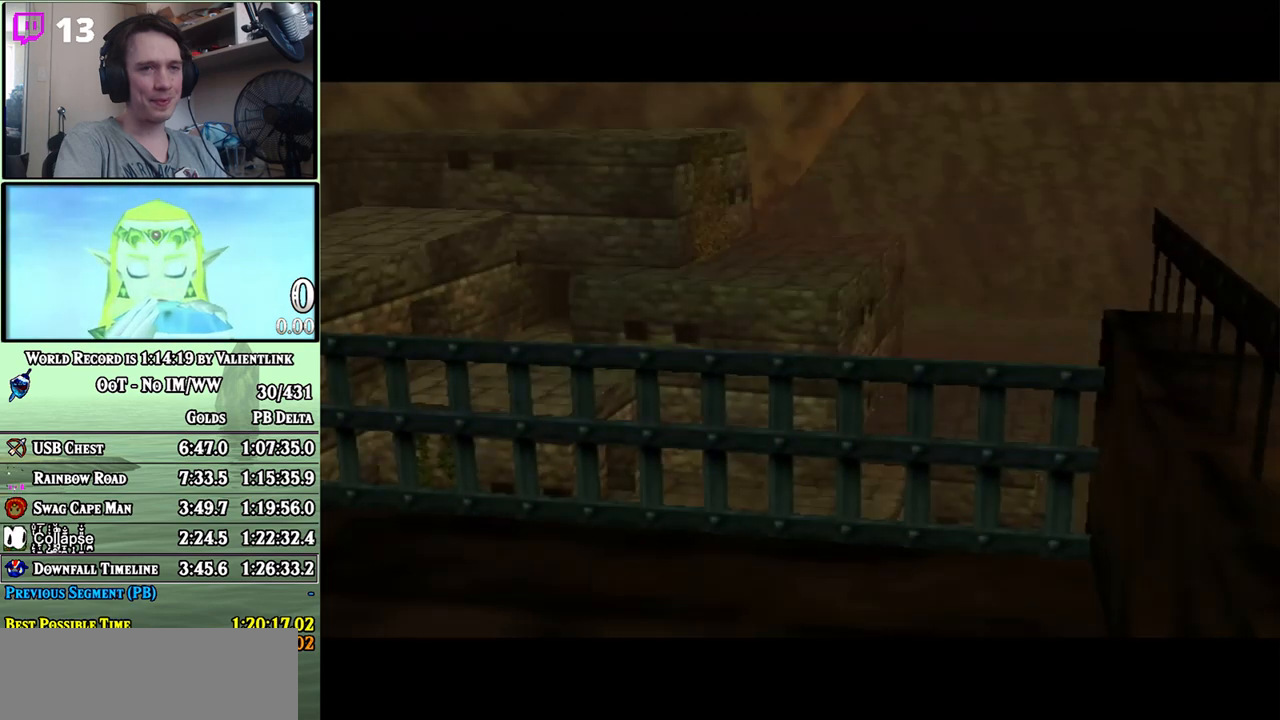
{"buttons": [], "left_stick": "center", "right_stick": "center", "events": [[17, "A", "down"], [83, "A", "up"], [183, "A", "down"], [217, "B", "down"], [283, "A", "up"], [283, "B", "up"], [333, "A", "down"], [400, "A", "up"]]}
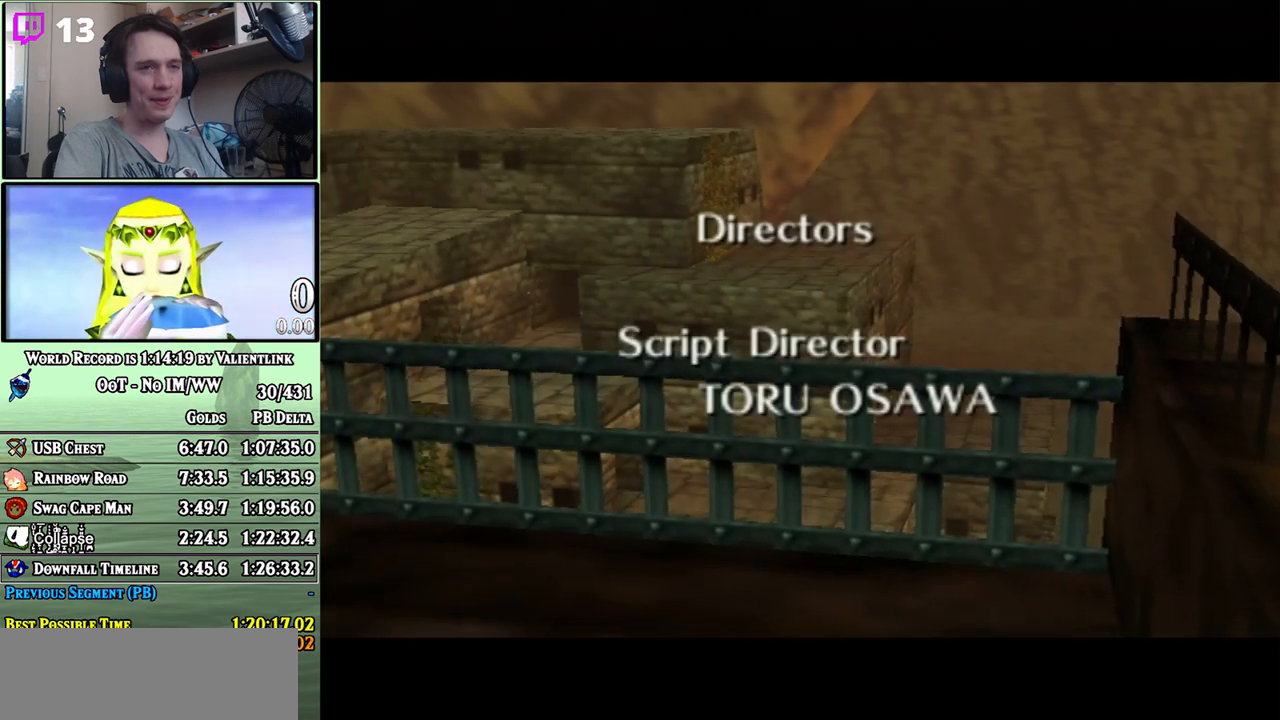
{"buttons": ["A", "B"], "left_stick": "center", "right_stick": "center", "events": [[17, "A", "down"], [83, "A", "up"], [150, "B", "down"], [183, "A", "down"], [233, "A", "up"], [233, "B", "up"], [300, "B", "down"], [333, "A", "down"], [367, "A", "up"], [400, "B", "up"], [450, "B", "down"], [483, "A", "down"]]}
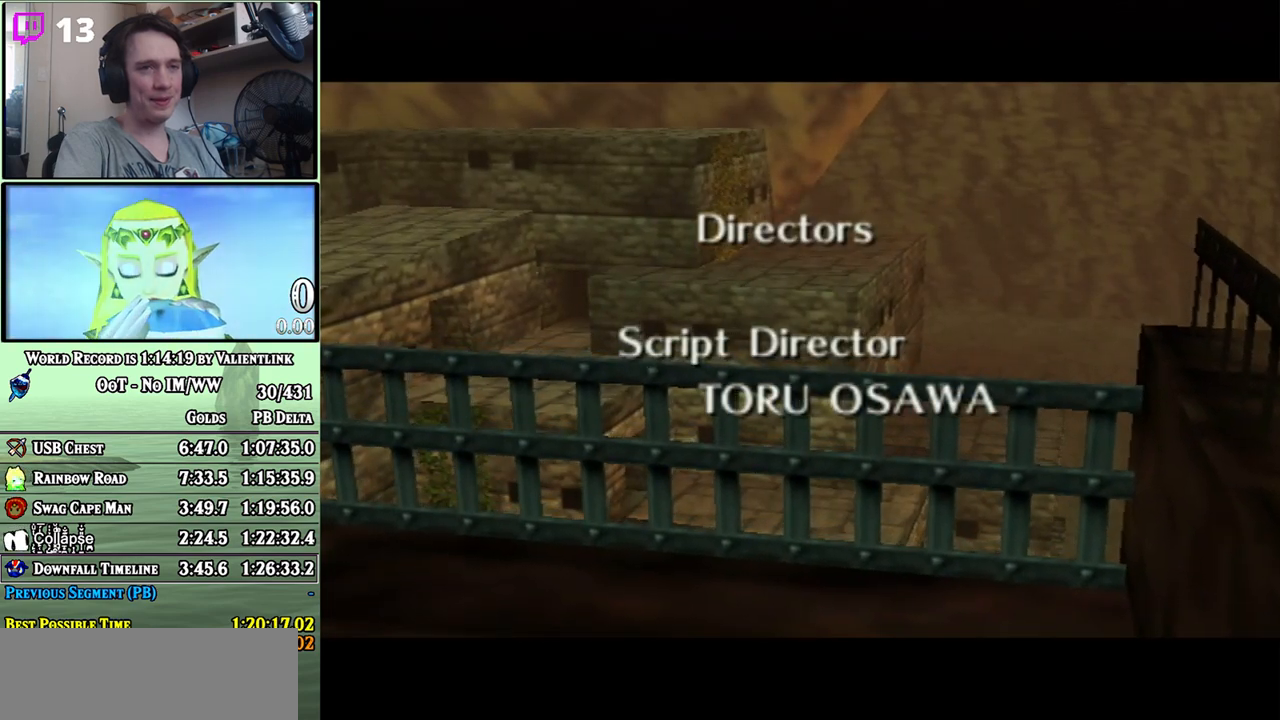
{"buttons": ["A", "B"], "left_stick": "center", "right_stick": "center", "events": [[17, "A", "up"], [50, "B", "up"], [150, "A", "down"], [150, "B", "down"], [200, "A", "up"], [200, "B", "up"], [317, "A", "down"], [333, "B", "down"], [400, "A", "up"], [400, "B", "up"], [450, "A", "down"], [483, "B", "down"]]}
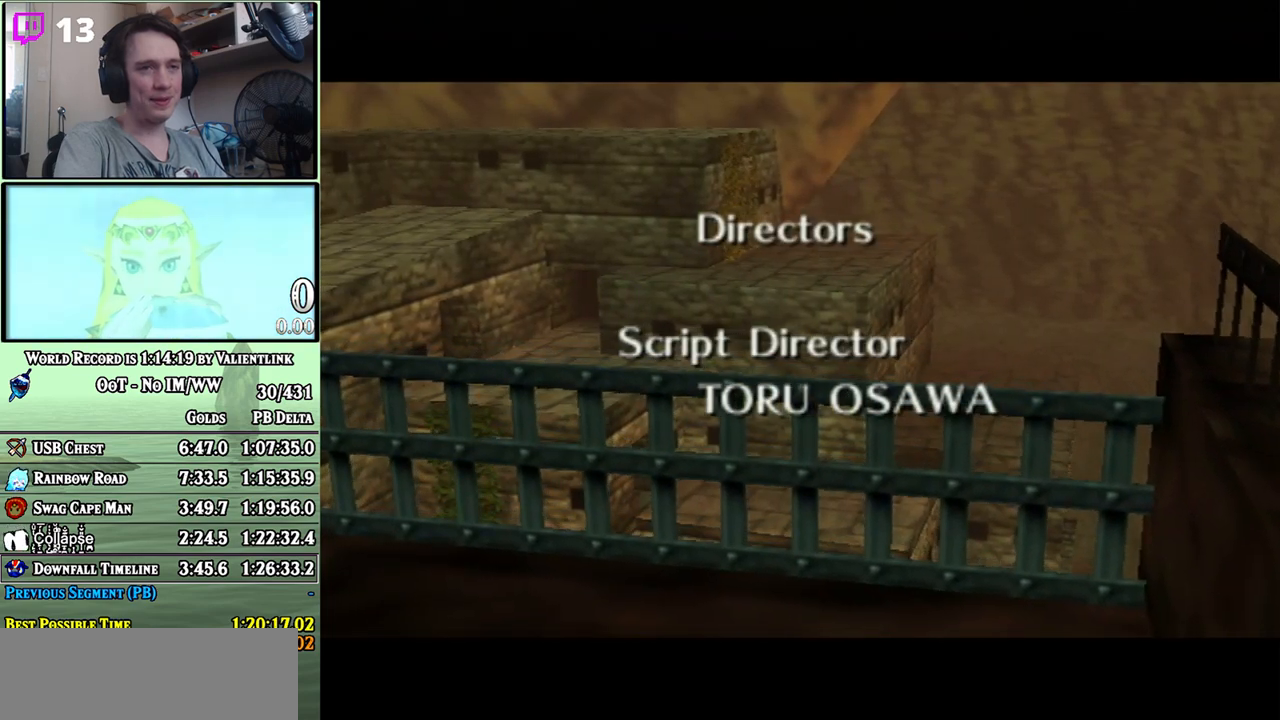
{"buttons": ["A"], "left_stick": "center", "right_stick": "center", "events": [[17, "A", "up"], [117, "A", "down"], [183, "A", "up"], [267, "A", "down"], [367, "A", "up"], [367, "B", "up"], [467, "A", "down"]]}
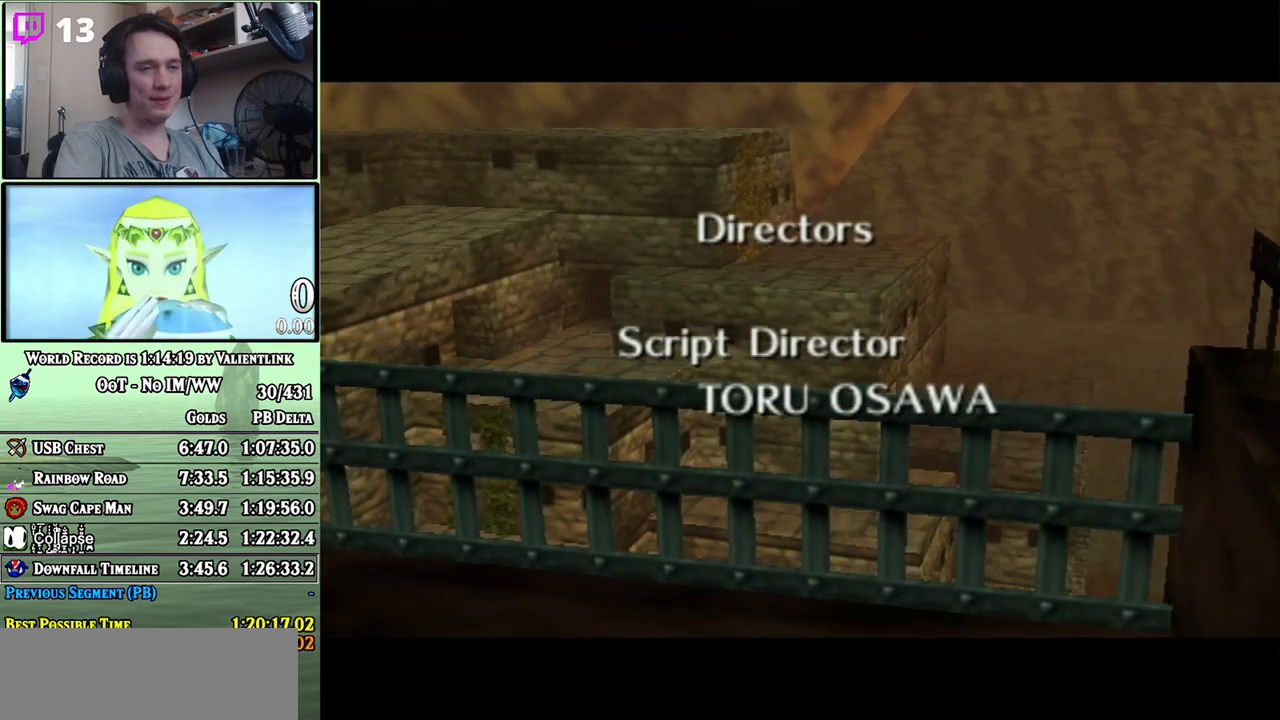
{"buttons": ["A"], "left_stick": "center", "right_stick": "center", "events": [[17, "A", "up"], [117, "A", "down"], [150, "B", "down"], [200, "A", "up"], [200, "B", "up"], [267, "A", "down"], [300, "B", "down"], [367, "A", "up"], [367, "B", "up"], [483, "A", "down"]]}
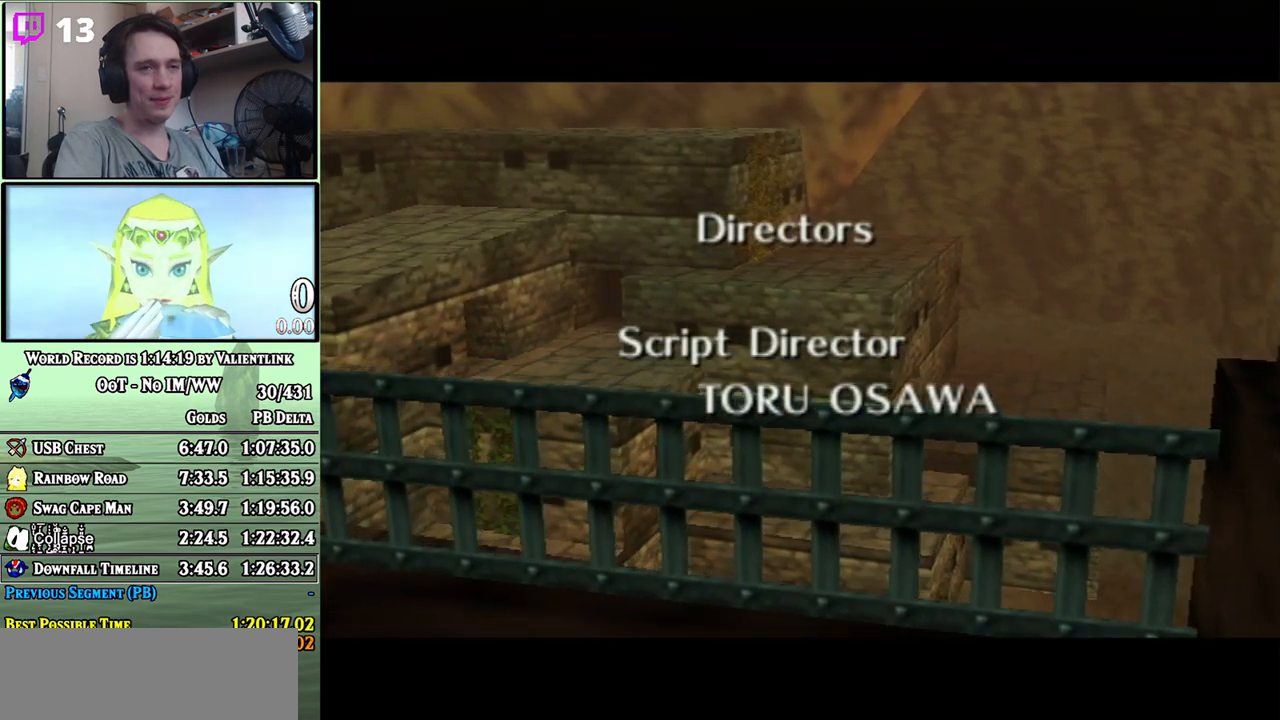
{"buttons": [], "left_stick": "center", "right_stick": "center", "events": [[17, "B", "down"], [83, "A", "up"], [83, "B", "up"], [183, "A", "down"], [200, "B", "down"], [267, "A", "up"], [300, "B", "up"], [367, "A", "down"], [400, "B", "down"], [483, "A", "up"], [483, "B", "up"]]}
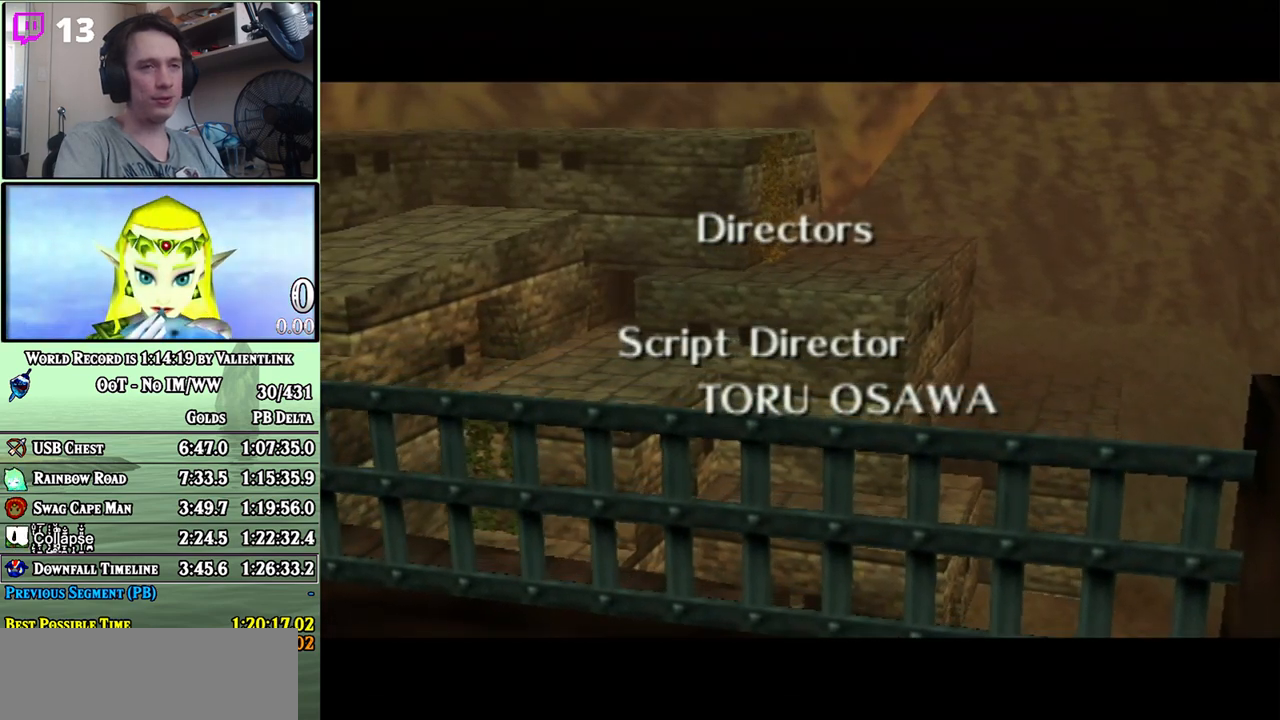
{"buttons": ["A"], "left_stick": "center", "right_stick": "center", "events": [[83, "A", "down"], [117, "B", "down"], [183, "A", "up"], [183, "B", "up"], [300, "A", "down"], [367, "A", "up"], [483, "A", "down"]]}
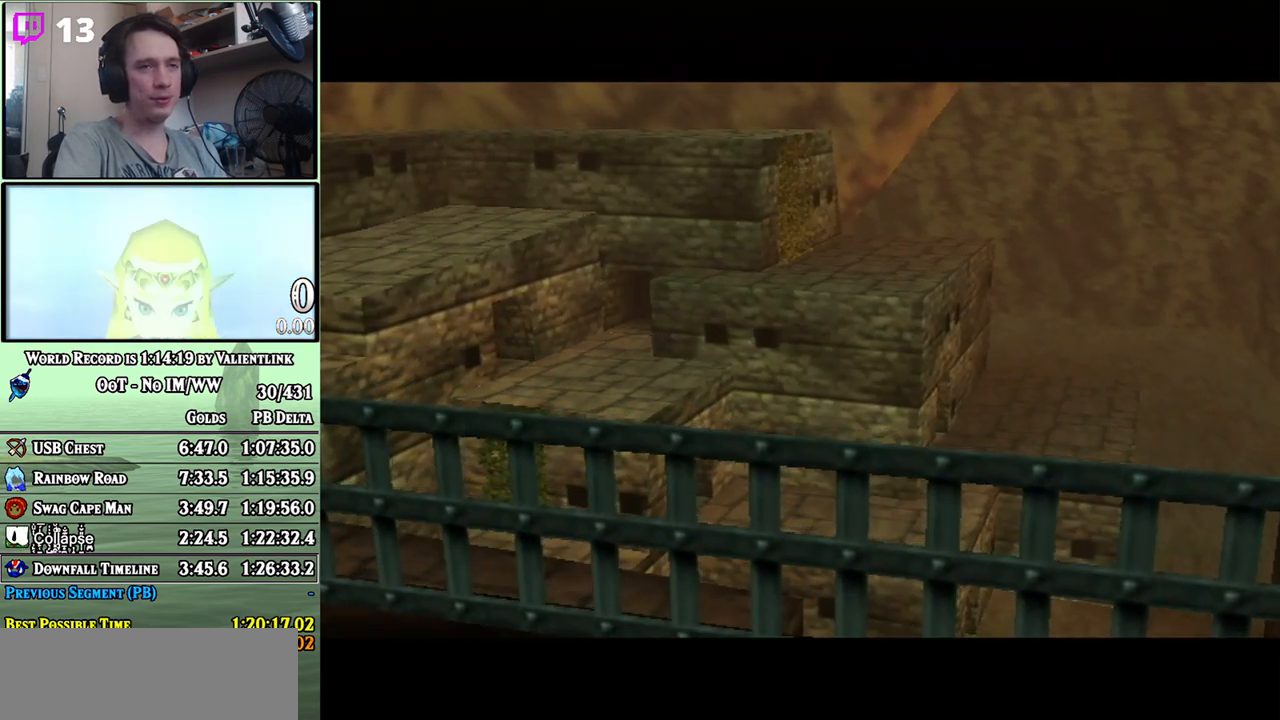
{"buttons": [], "left_stick": "center", "right_stick": "center", "events": [[17, "B", "down"], [83, "A", "up"], [83, "B", "up"], [183, "A", "down"], [183, "B", "down"], [267, "A", "up"], [267, "B", "up"], [367, "A", "down"], [483, "A", "up"]]}
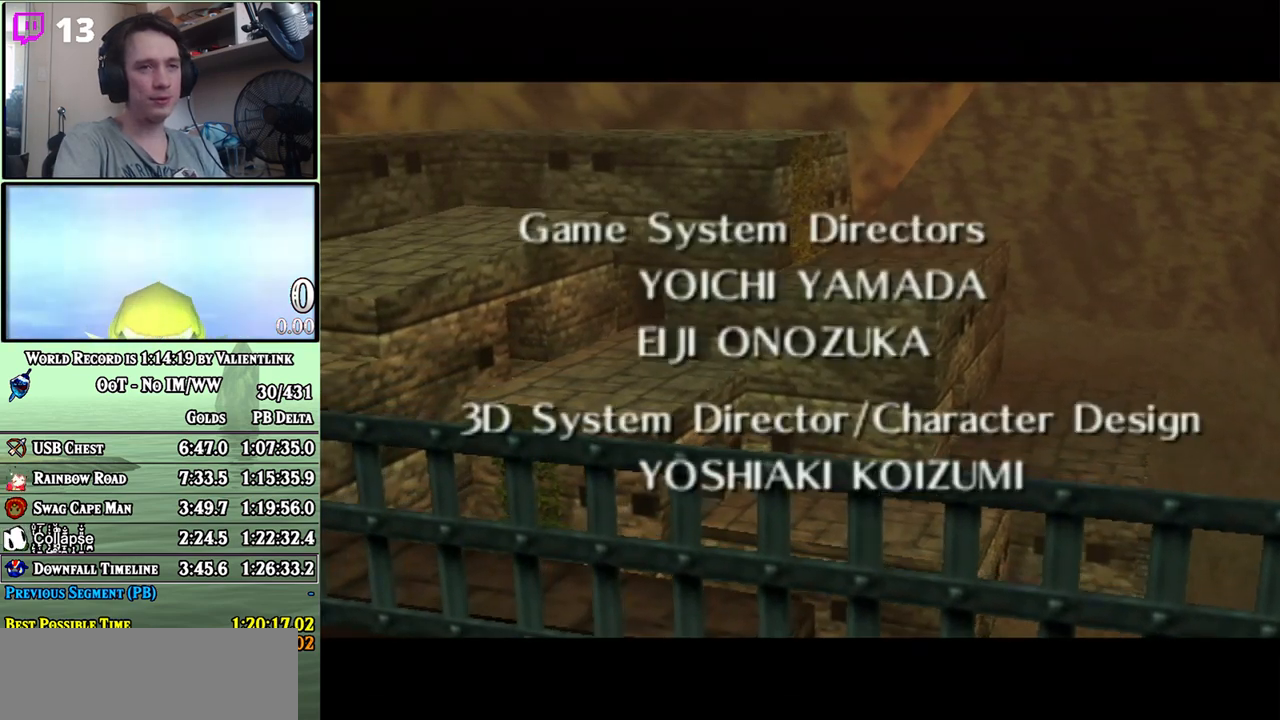
{"buttons": ["A"], "left_stick": "center", "right_stick": "center", "events": [[83, "A", "down"], [183, "A", "up"], [300, "A", "down"], [333, "B", "down"], [400, "A", "up"], [400, "B", "up"], [483, "A", "down"]]}
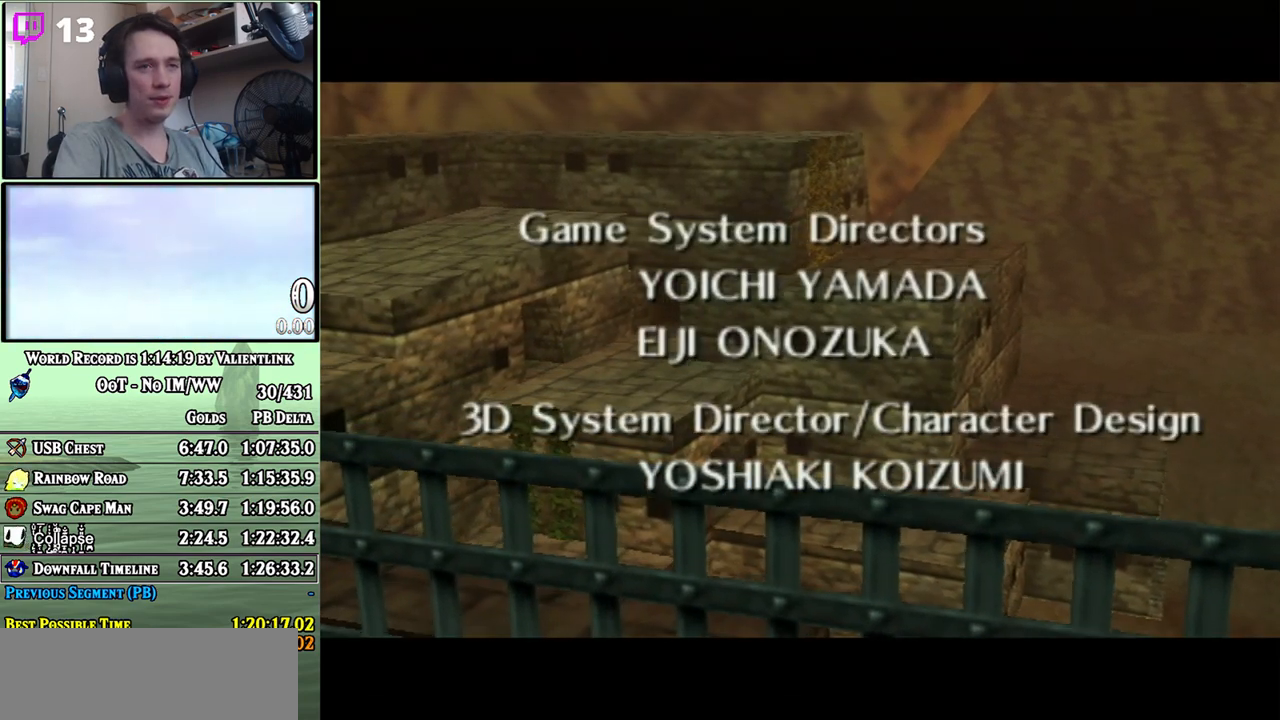
{"buttons": [], "left_stick": "center", "right_stick": "center", "events": [[17, "B", "down"], [83, "B", "up"], [117, "A", "up"], [217, "A", "down"], [267, "A", "up"], [367, "A", "down"], [400, "B", "down"], [467, "A", "up"], [467, "B", "up"]]}
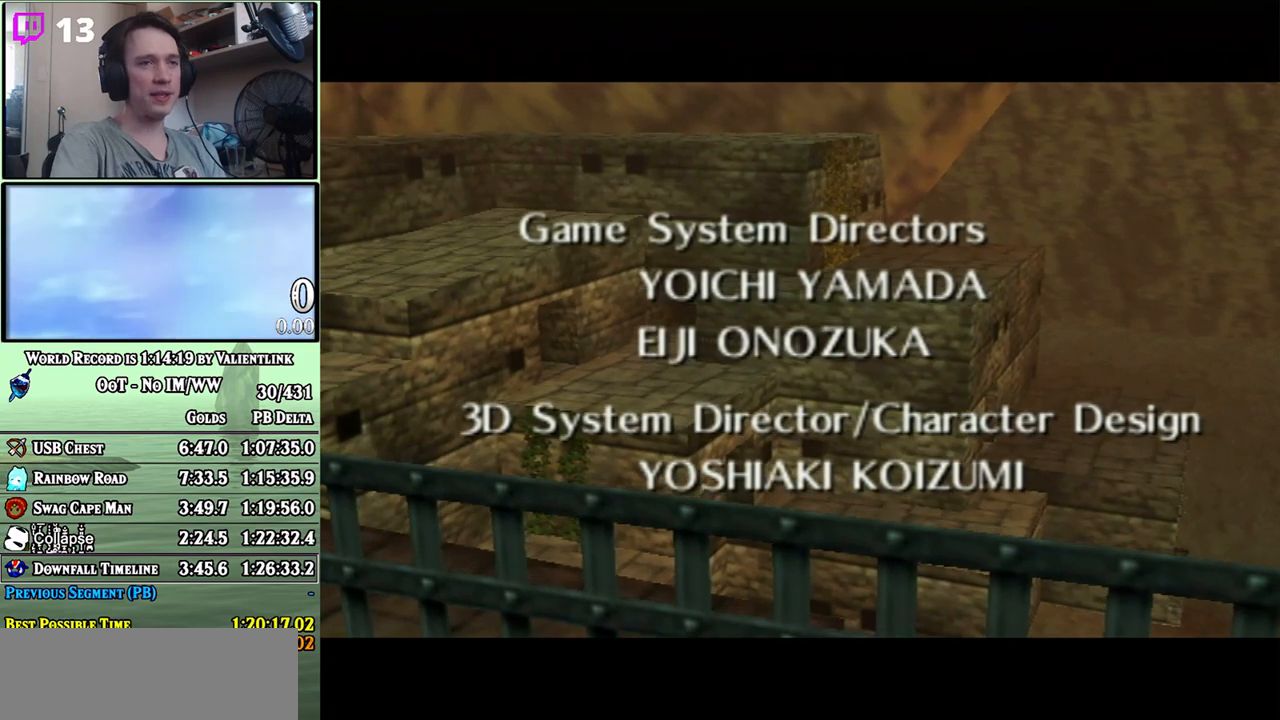
{"buttons": [], "left_stick": "center", "right_stick": "center", "events": [[50, "A", "down"], [50, "B", "down"], [150, "A", "up"], [150, "B", "up"], [233, "A", "down"], [233, "B", "down"], [300, "A", "up"], [300, "B", "up"], [433, "A", "down"], [450, "A", "up"]]}
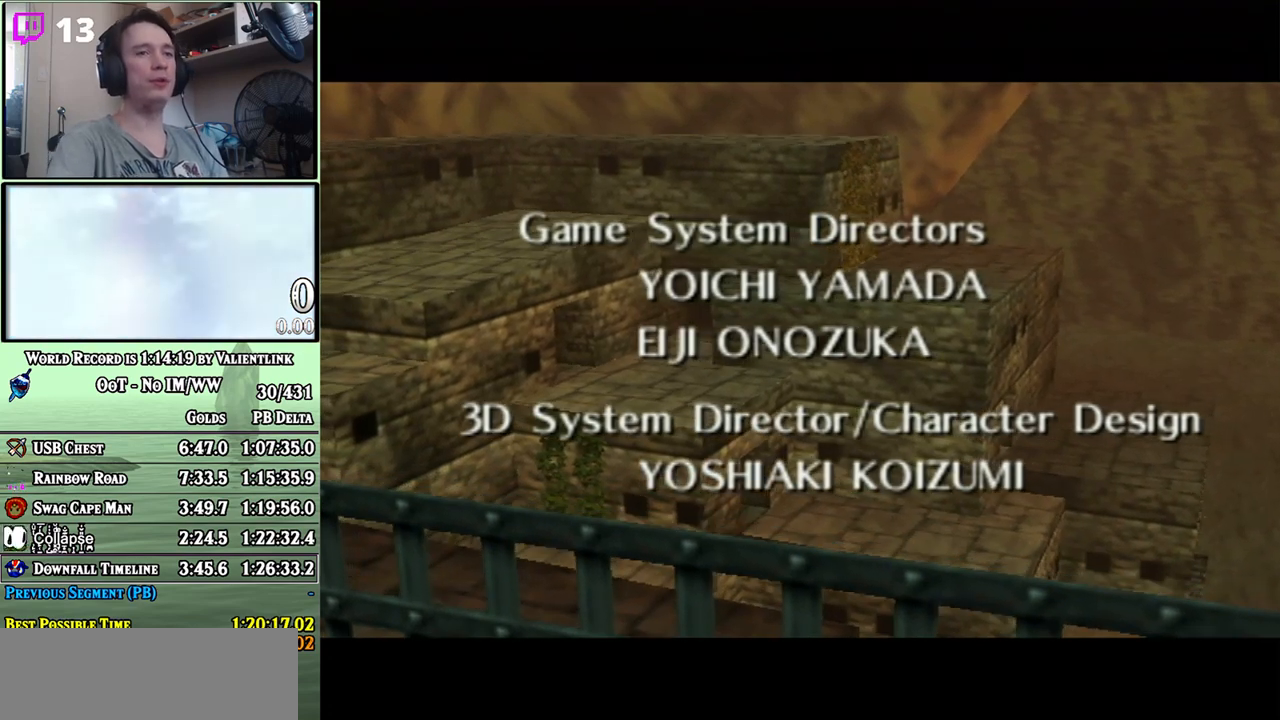
{"buttons": [], "left_stick": "center", "right_stick": "center", "events": [[50, "B", "down"], [83, "A", "down"], [117, "A", "up"], [150, "B", "up"], [367, "A", "down"], [433, "A", "up"]]}
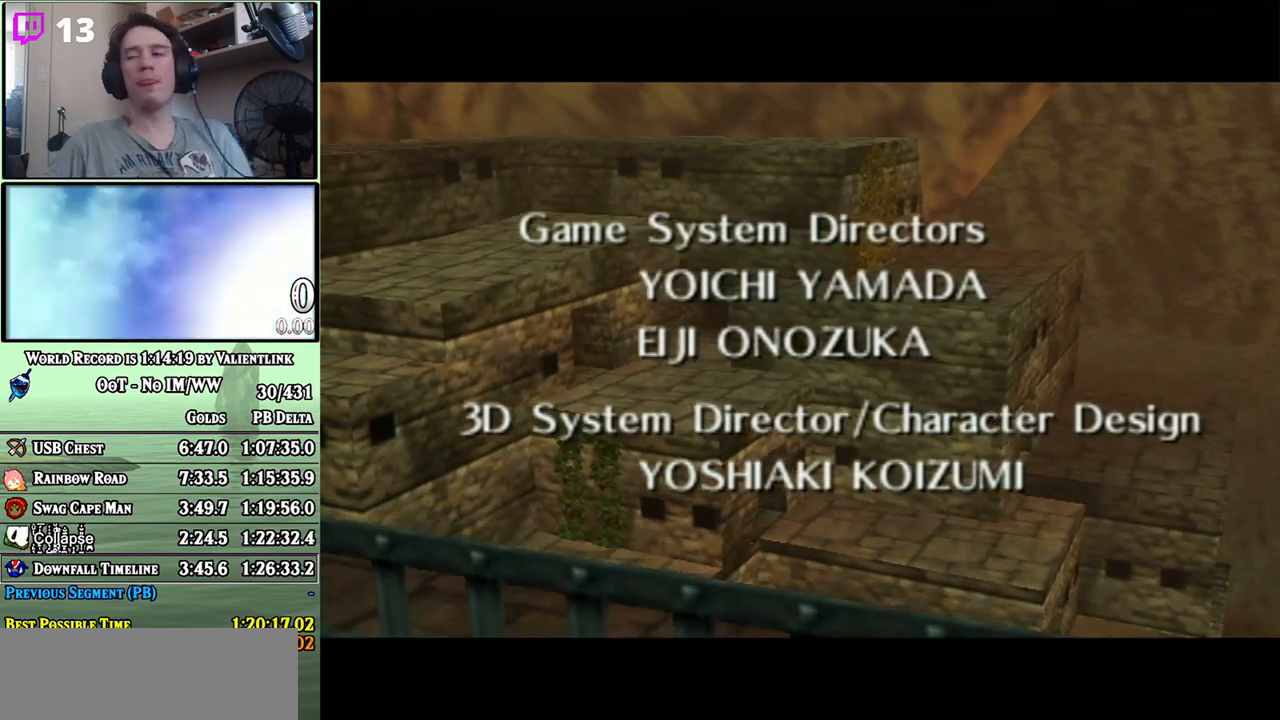
{"buttons": [], "left_stick": "center", "right_stick": "center", "events": [[283, "A", "down"], [283, "B", "down"], [333, "A", "up"], [333, "B", "up"], [367, "A", "down"], [400, "B", "down"], [433, "A", "up"], [467, "B", "up"]]}
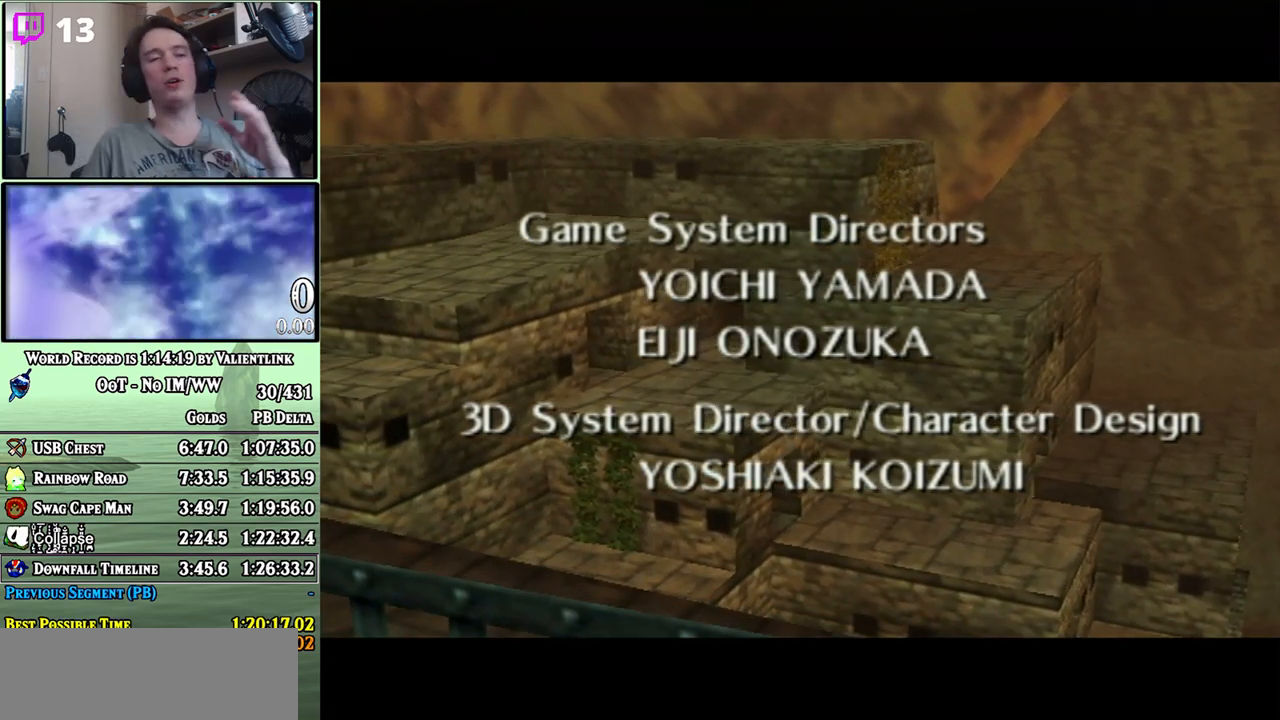
{"buttons": [], "left_stick": "center", "right_stick": "center", "events": [[17, "A", "down"], [117, "A", "up"], [333, "A", "down"], [333, "B", "down"], [400, "A", "up"], [400, "B", "up"], [467, "A", "down"], [500, "A", "up"]]}
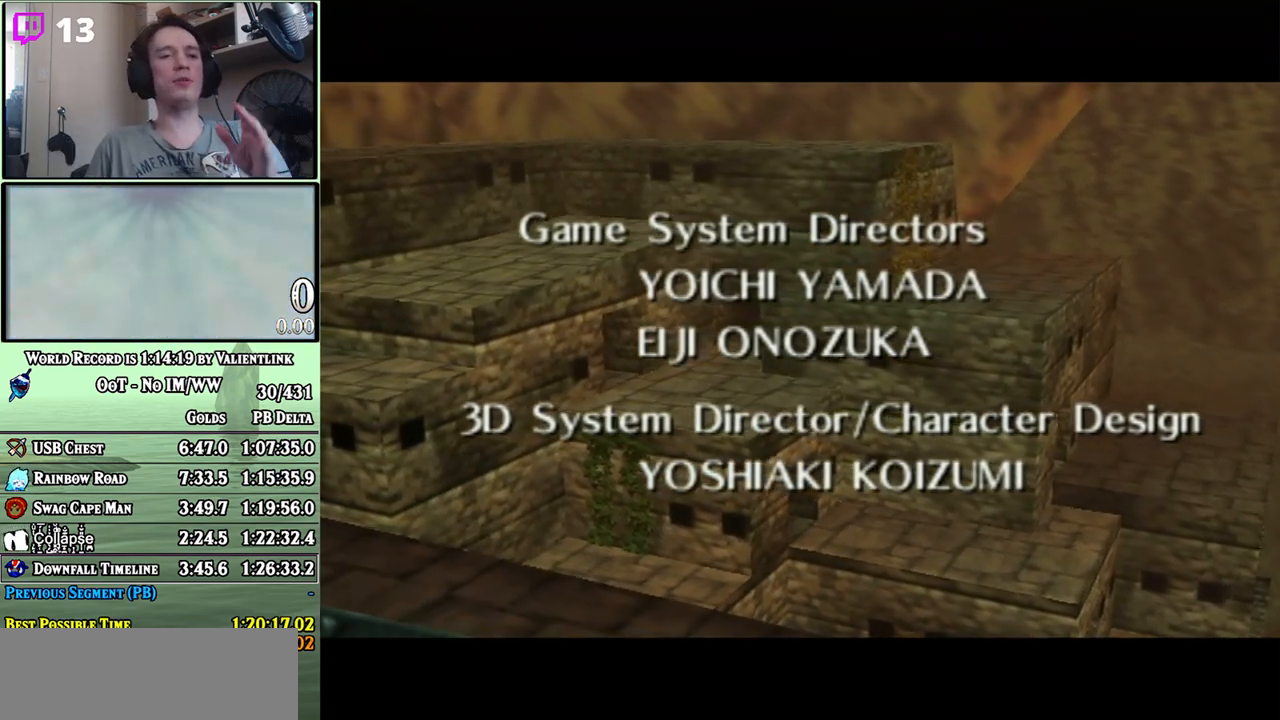
{"buttons": ["A", "B"], "left_stick": "center", "right_stick": "center", "events": [[83, "A", "down"], [83, "B", "down"], [150, "A", "up"], [150, "B", "up"], [217, "A", "down"], [267, "A", "up"], [367, "A", "down"], [433, "A", "up"], [467, "A", "down"], [500, "B", "down"]]}
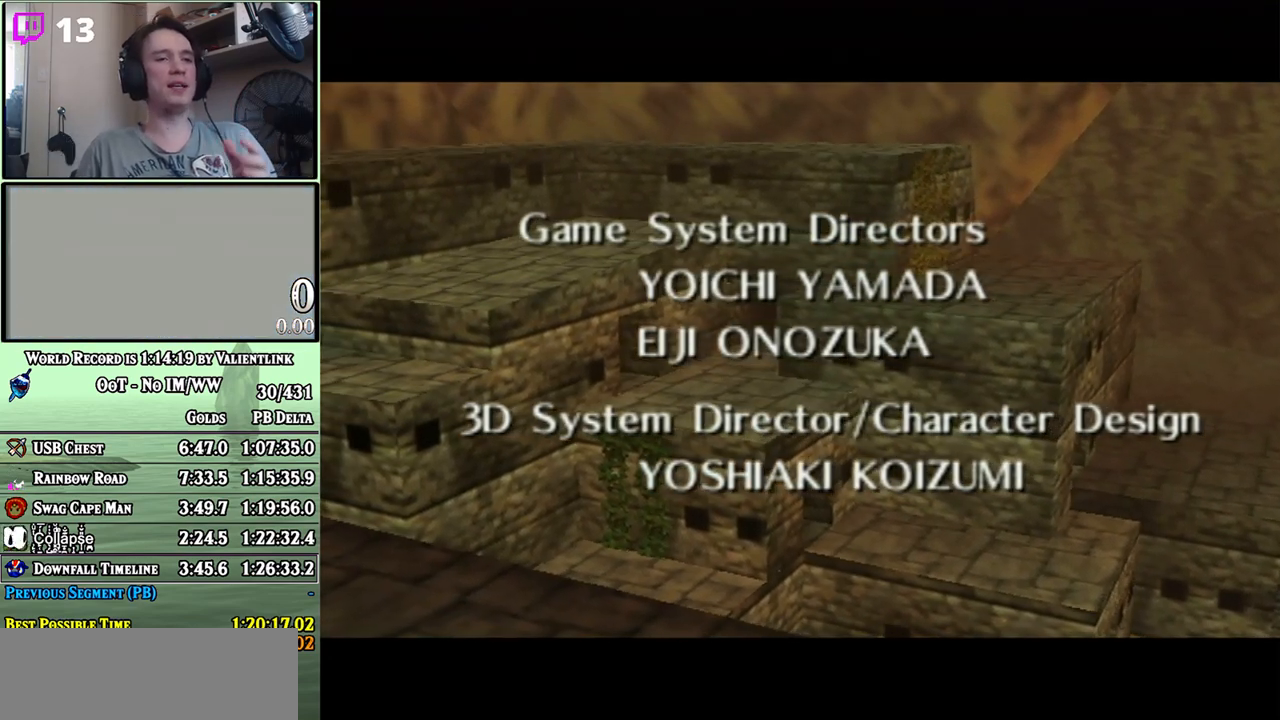
{"buttons": ["B"], "left_stick": "center", "right_stick": "center", "events": [[50, "B", "up"], [83, "A", "up"], [117, "A", "down"], [150, "B", "down"], [200, "A", "up"], [200, "B", "up"], [267, "A", "down"], [300, "B", "down"], [367, "A", "up"], [367, "B", "up"], [433, "A", "down"], [450, "B", "down"], [500, "A", "up"]]}
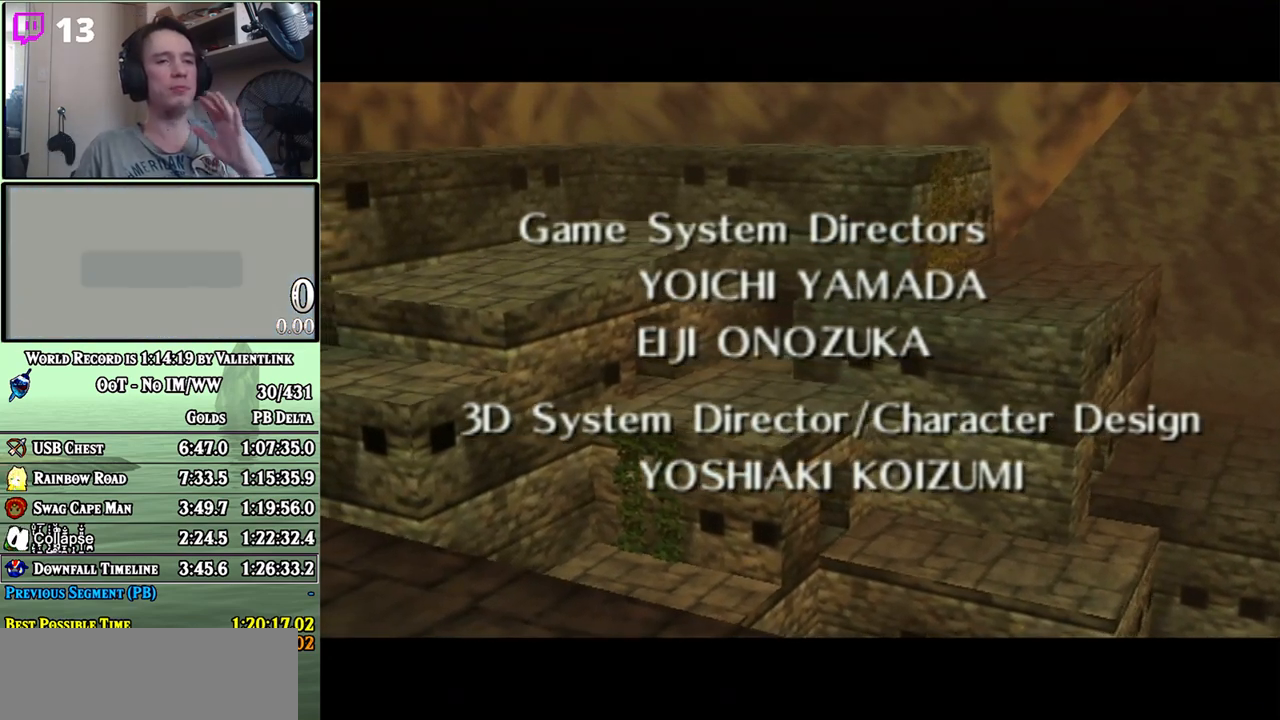
{"buttons": [], "left_stick": "center", "right_stick": "center", "events": [[17, "B", "up"], [83, "A", "down"], [83, "B", "down"], [183, "B", "up"], [200, "A", "up"]]}